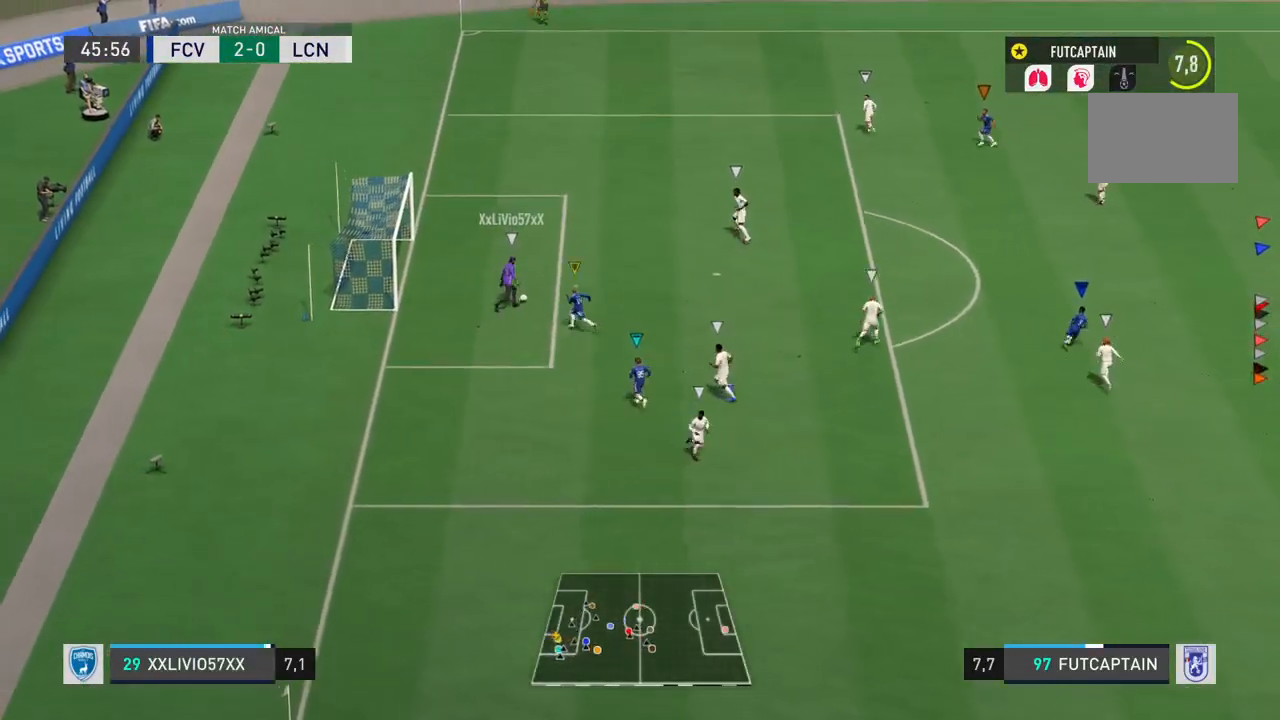
Gameplay with a controller (PlayStation layout); each line is a JSON object with the inputs held at the frame after it. "events" lists button and stick changes between this image and that frame as [ms after this image, input, new state], when the widget could be followed in between. Not read: L3 R3.
{"buttons": ["R2"], "left_stick": "up-right", "right_stick": "center", "events": [[33, "left_stick", "center"], [267, "left_stick", "up-right"]]}
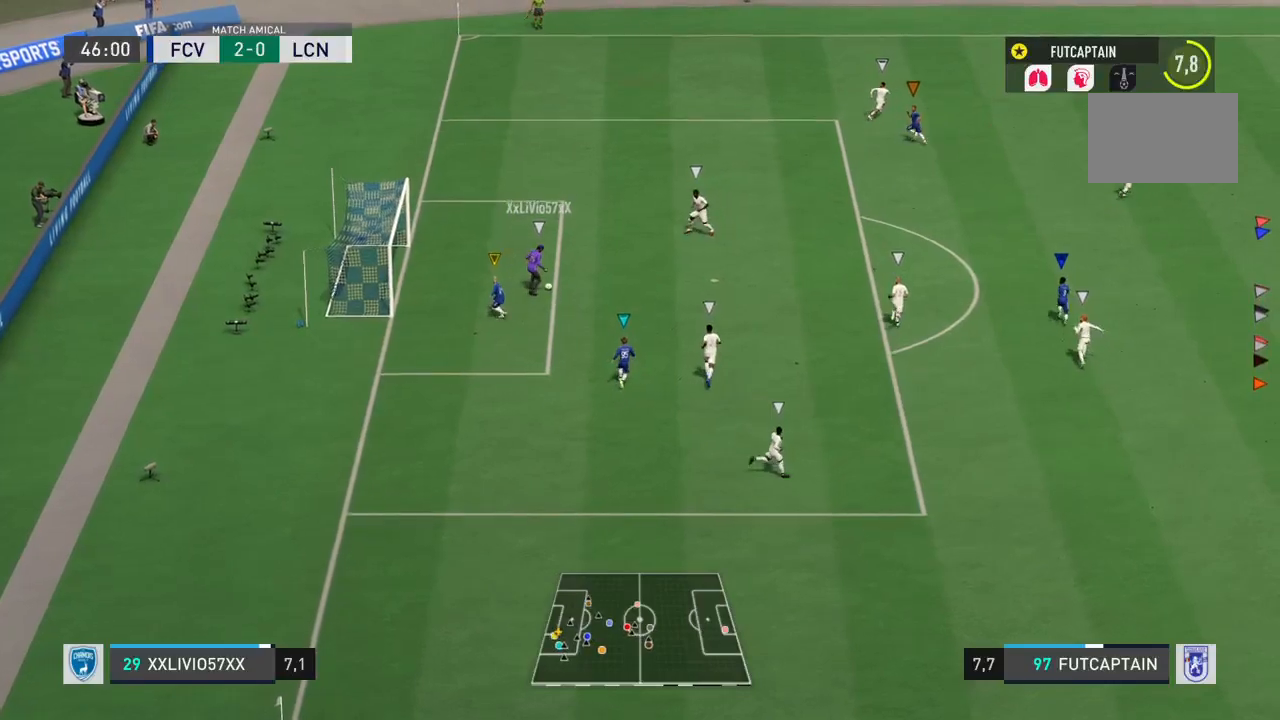
{"buttons": [], "left_stick": "up-right", "right_stick": "center", "events": [[167, "left_stick", "up"], [183, "R2", "up"], [333, "left_stick", "up-right"]]}
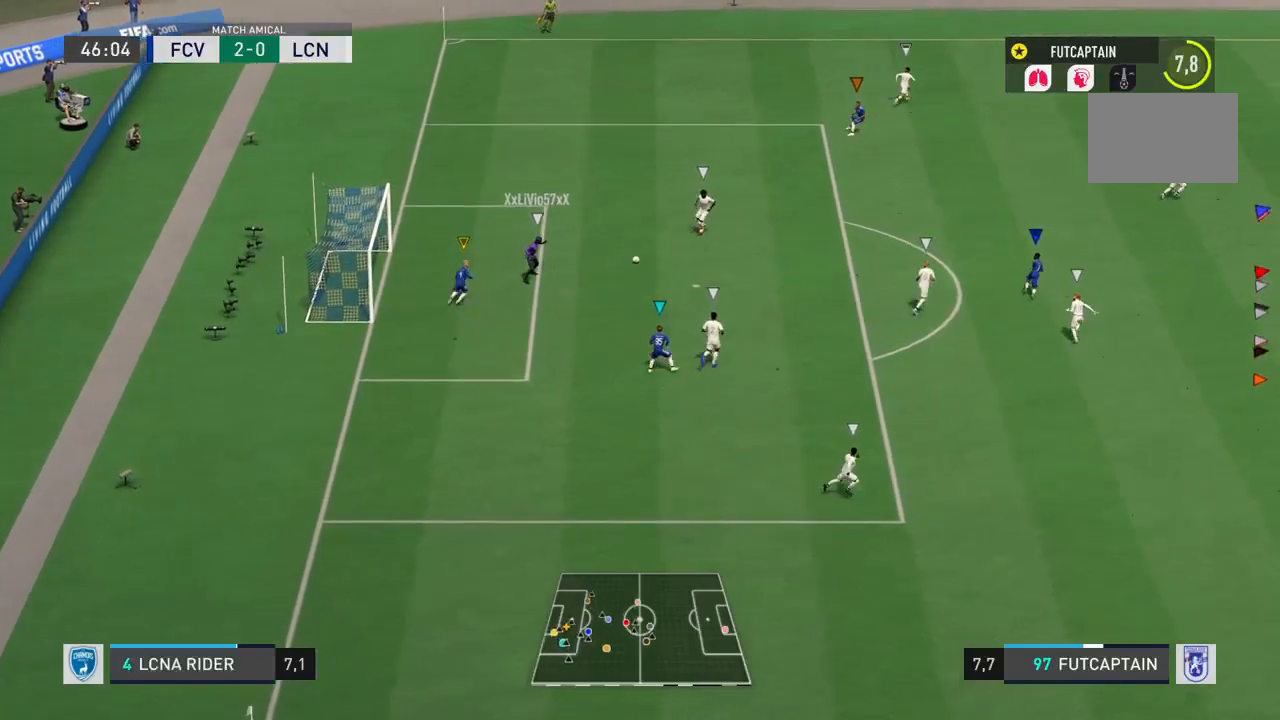
{"buttons": [], "left_stick": "up-right", "right_stick": "center", "events": []}
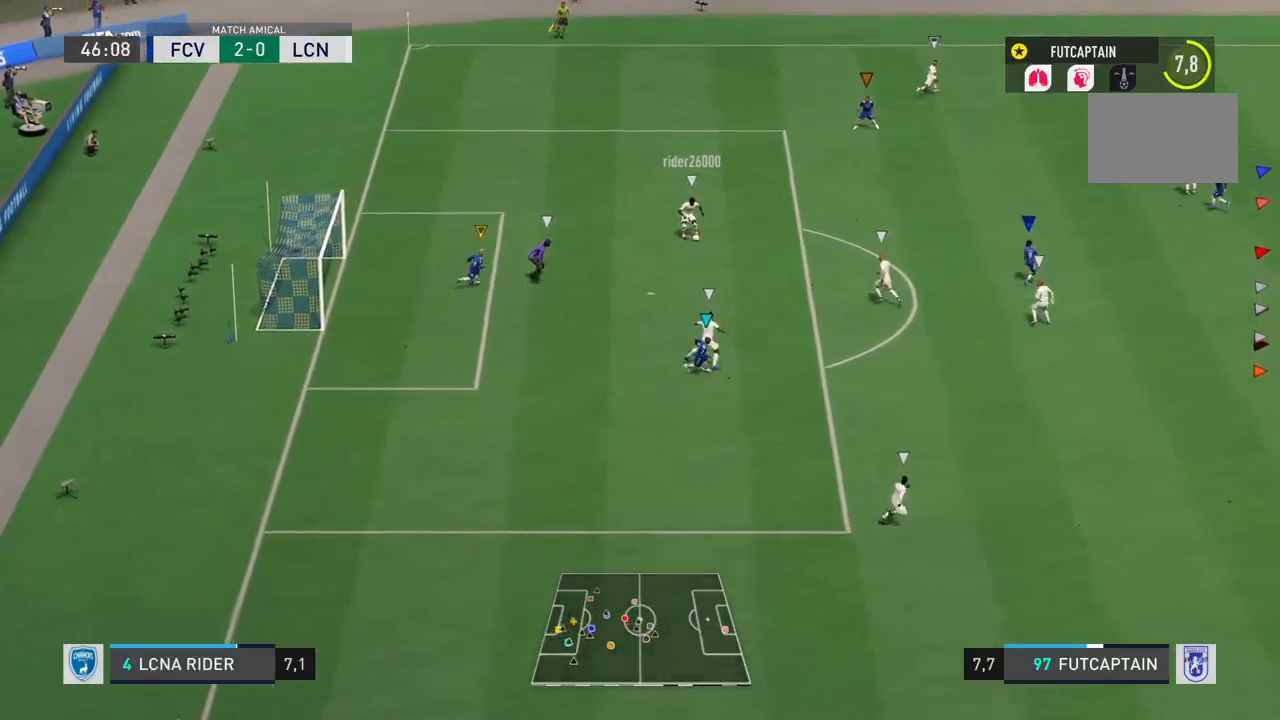
{"buttons": ["L2"], "left_stick": "right", "right_stick": "center"}
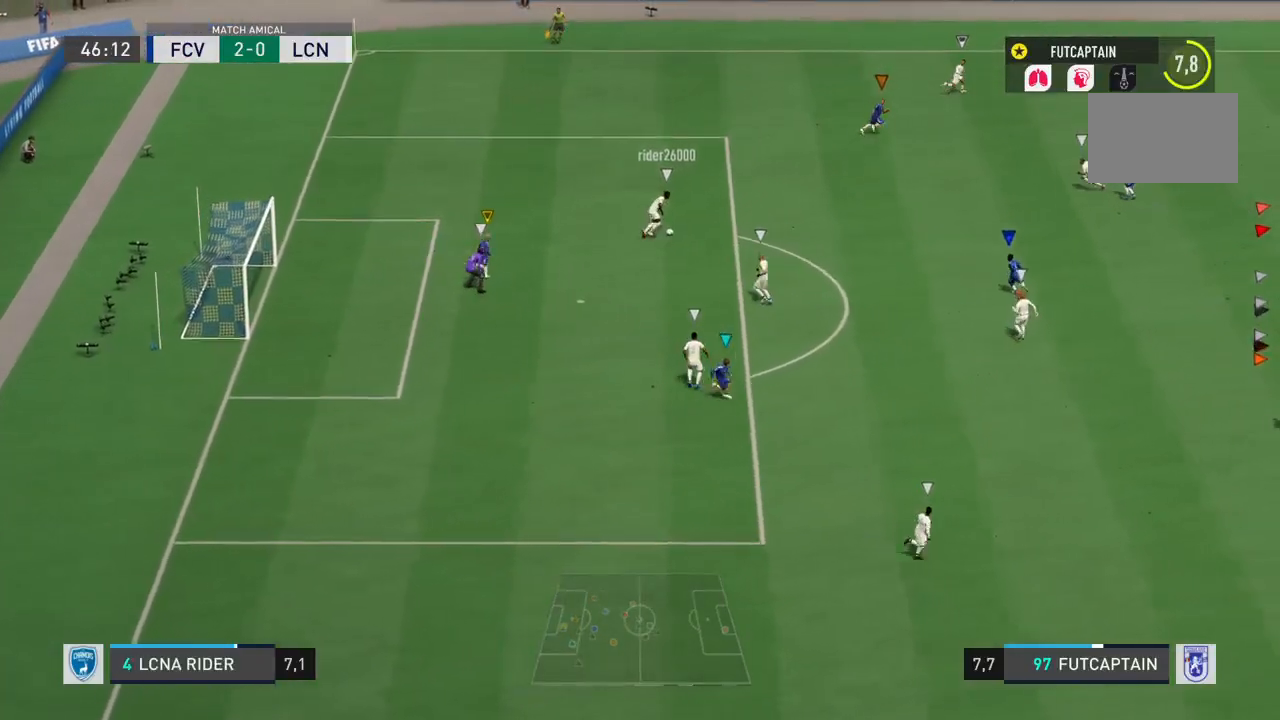
{"buttons": ["R2"], "left_stick": "down-right", "right_stick": "center", "events": [[50, "left_stick", "down-right"], [283, "R2", "down"], [500, "L2", "up"]]}
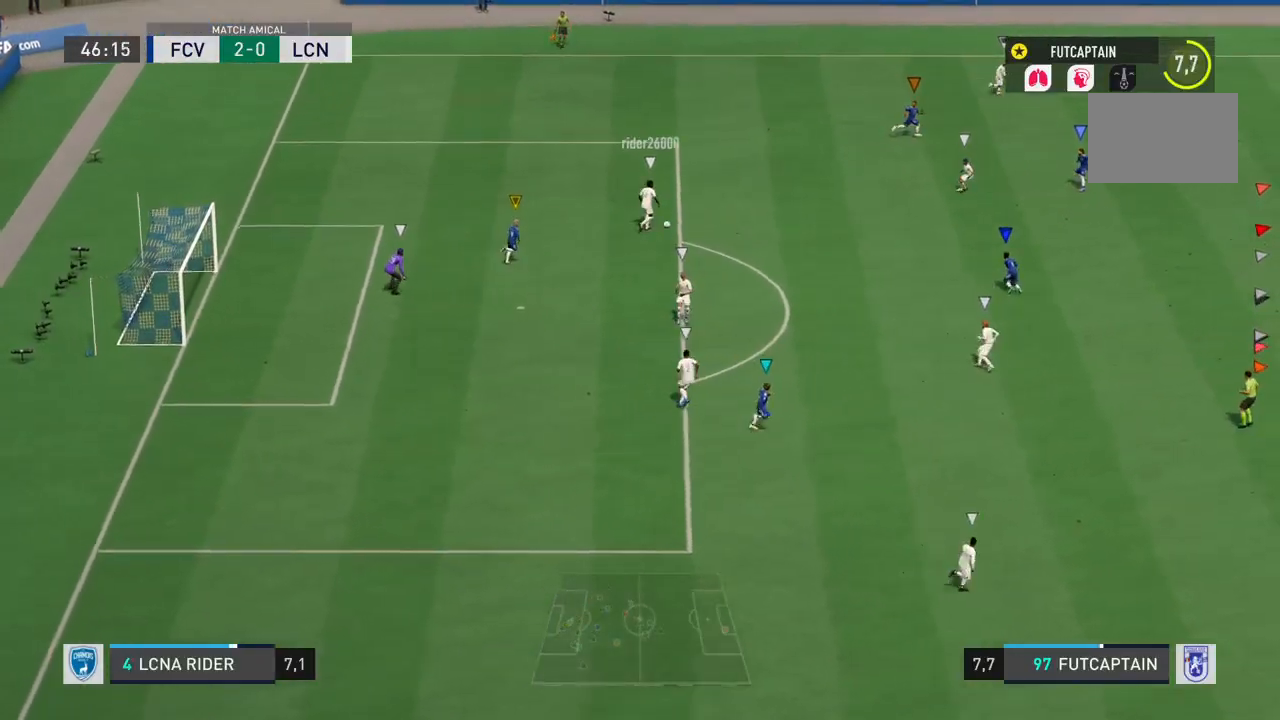
{"buttons": ["L2", "R2"], "left_stick": "up-right", "right_stick": "center", "events": [[83, "left_stick", "right"], [200, "R2", "up"], [333, "left_stick", "up-right"], [367, "L2", "down"], [483, "R2", "down"]]}
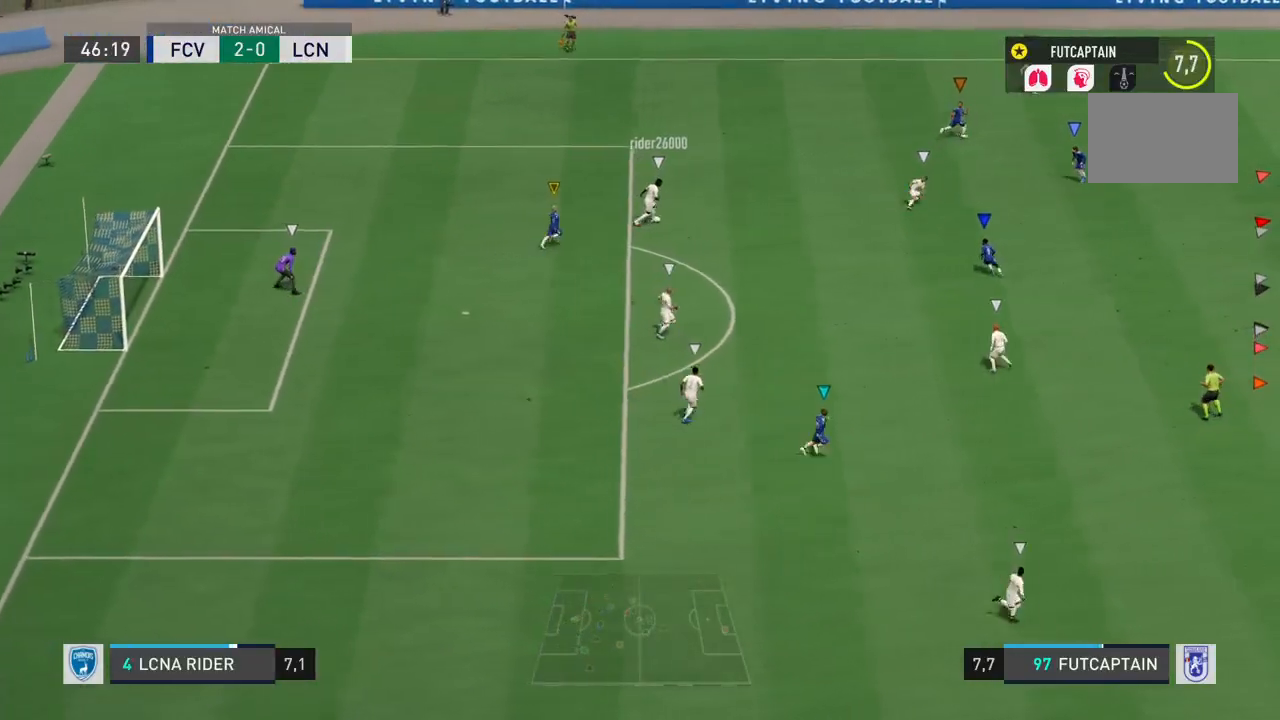
{"buttons": ["L2"], "left_stick": "down-left", "right_stick": "center", "events": [[83, "L2", "up"], [333, "left_stick", "center"], [400, "left_stick", "down-left"], [417, "L2", "down"], [417, "R2", "up"]]}
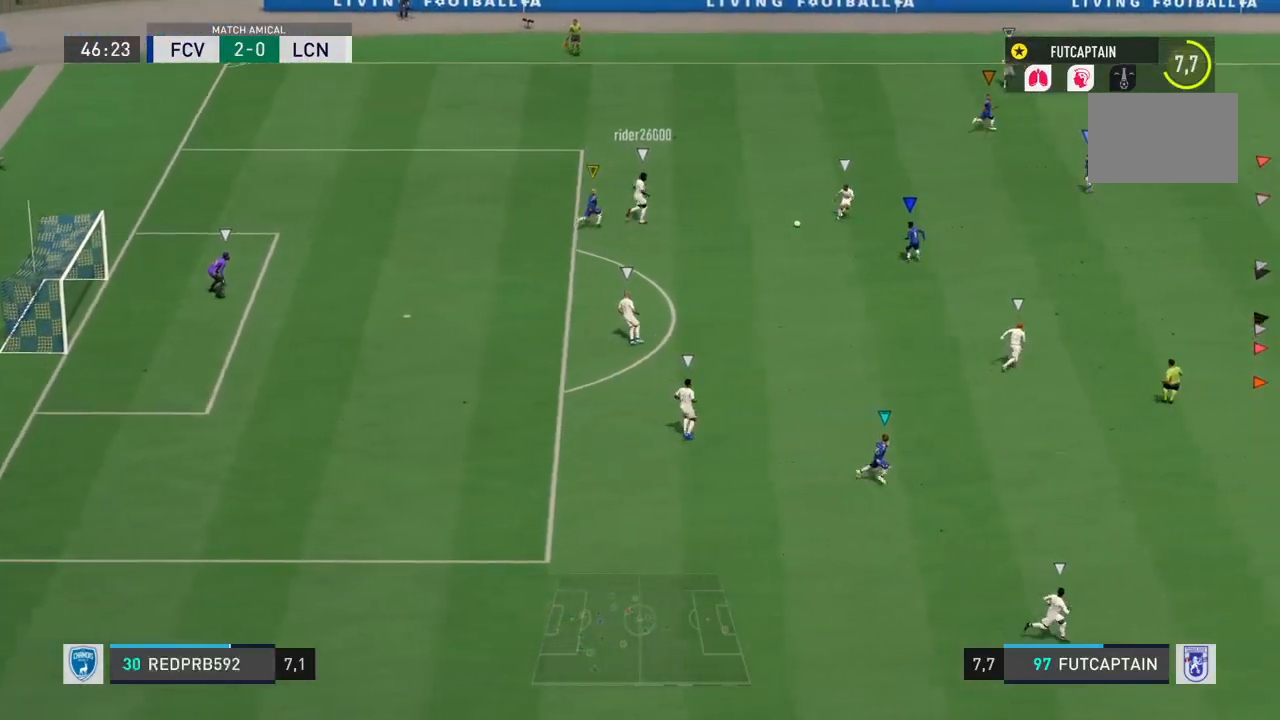
{"buttons": ["R2"], "left_stick": "down", "right_stick": "center", "events": [[100, "left_stick", "down"], [133, "R2", "down"], [417, "L2", "up"]]}
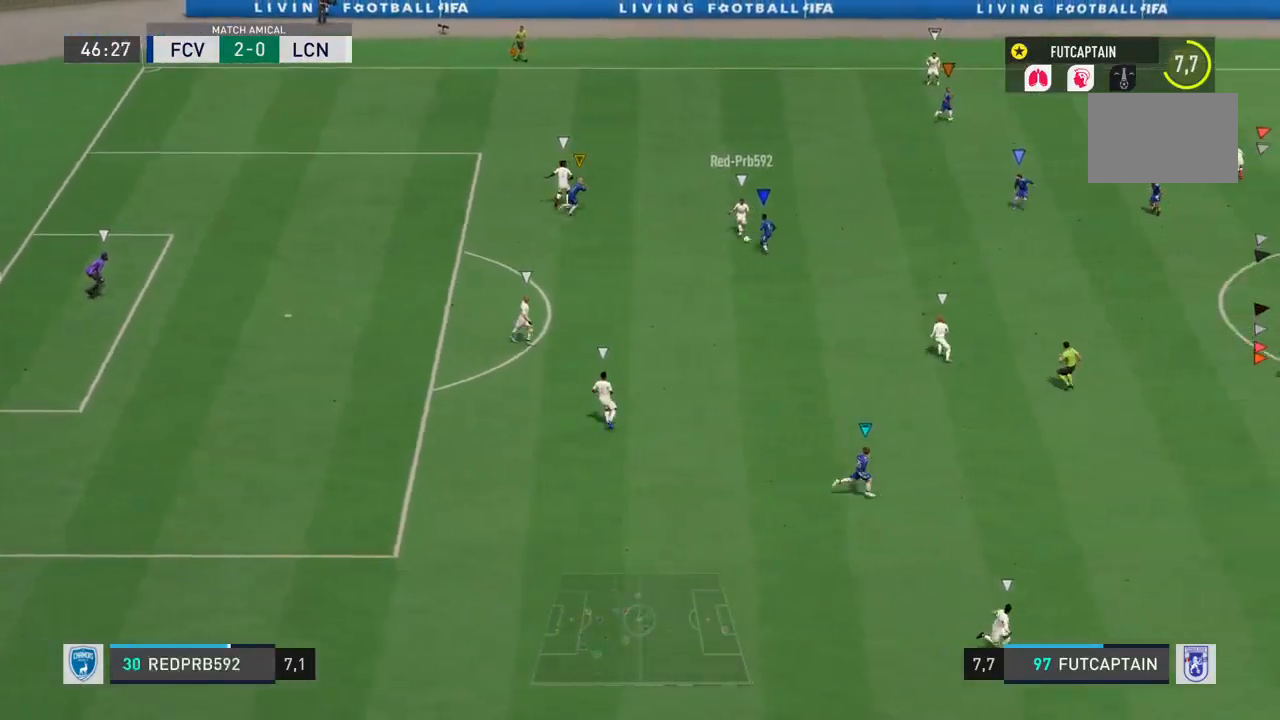
{"buttons": ["R2"], "left_stick": "down", "right_stick": "center", "events": []}
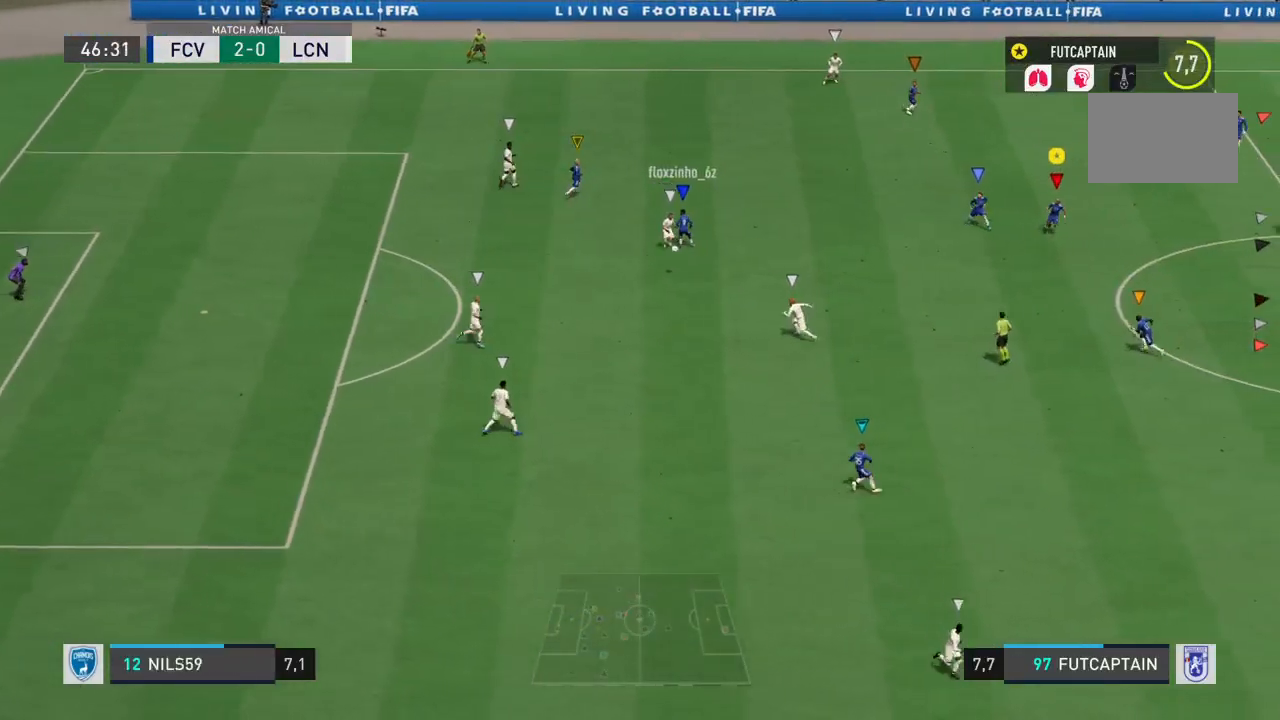
{"buttons": ["R2"], "left_stick": "down", "right_stick": "center", "events": []}
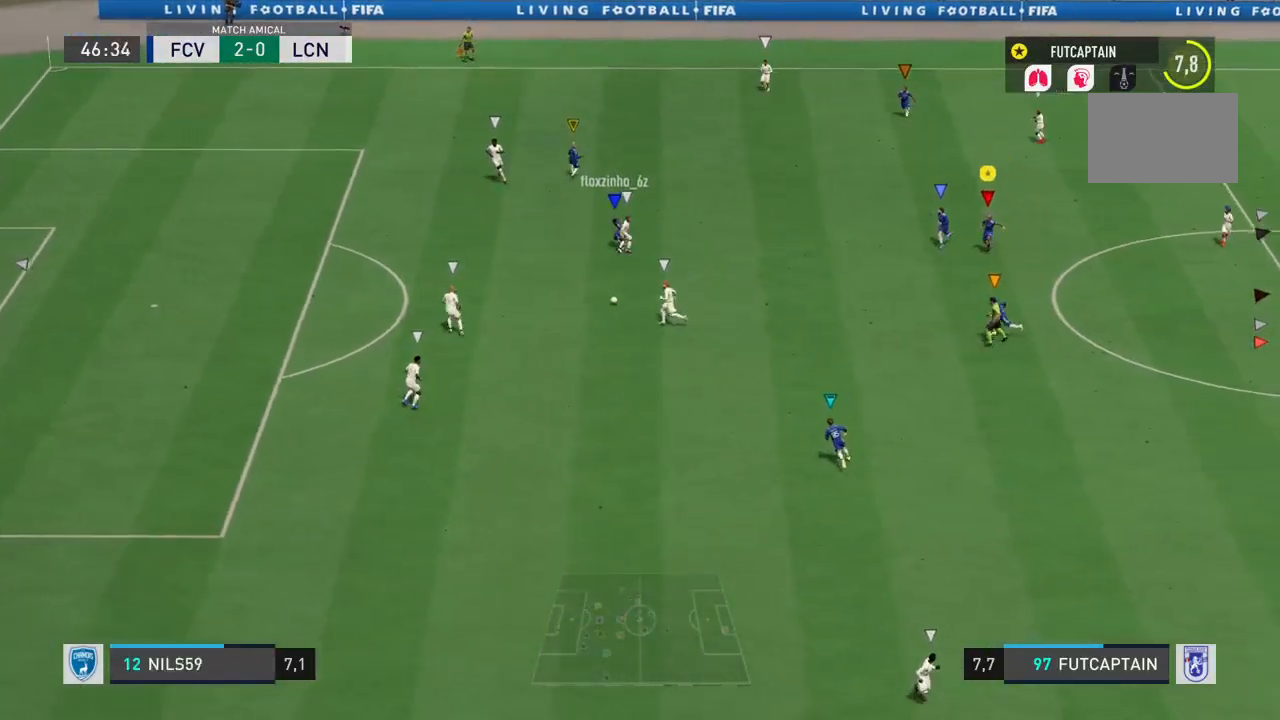
{"buttons": ["R2"], "left_stick": "down-right", "right_stick": "center", "events": [[383, "left_stick", "down-right"]]}
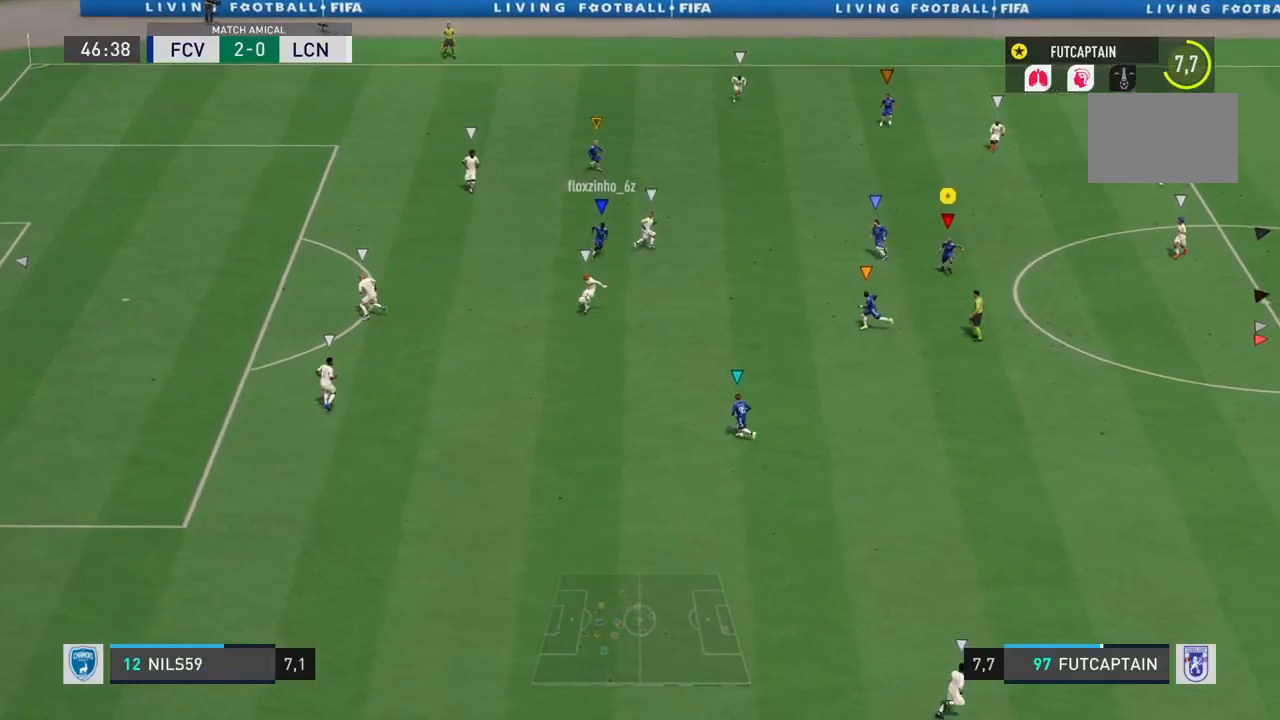
{"buttons": ["L2"], "left_stick": "down-right", "right_stick": "center", "events": [[133, "R2", "up"], [383, "L2", "down"]]}
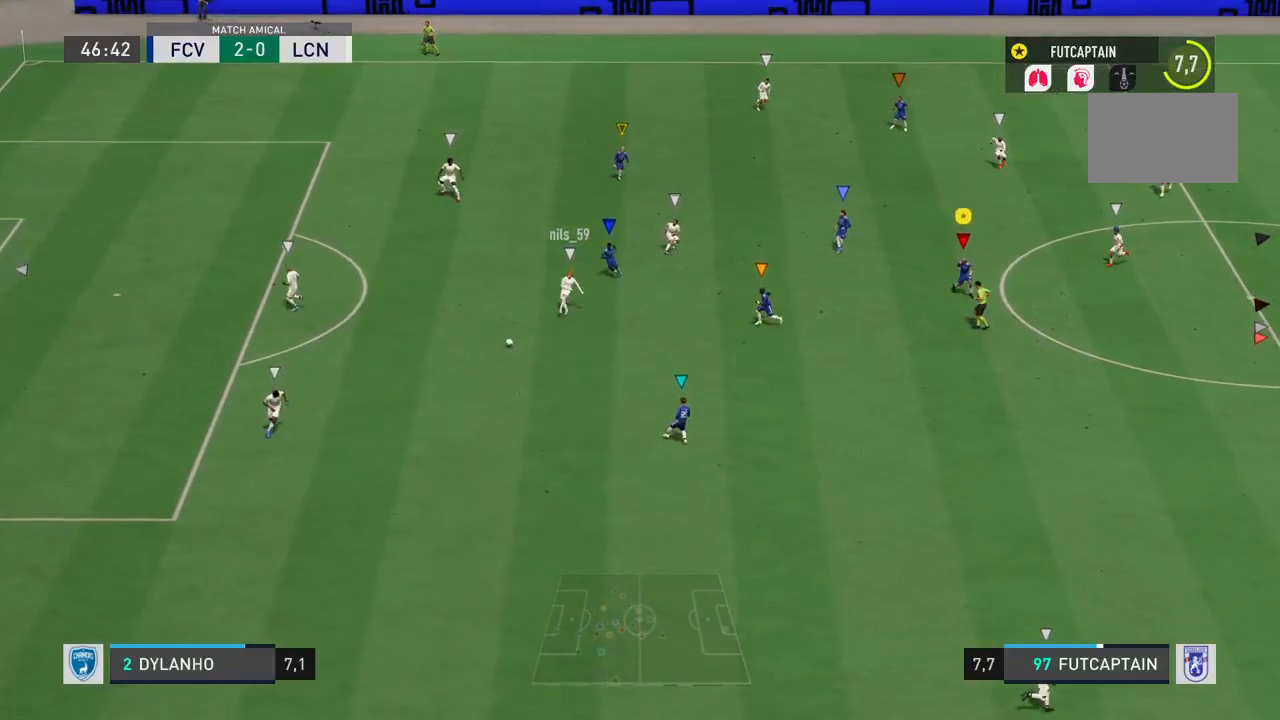
{"buttons": ["R2"], "left_stick": "down-right", "right_stick": "center", "events": [[133, "R2", "down"], [383, "L2", "up"]]}
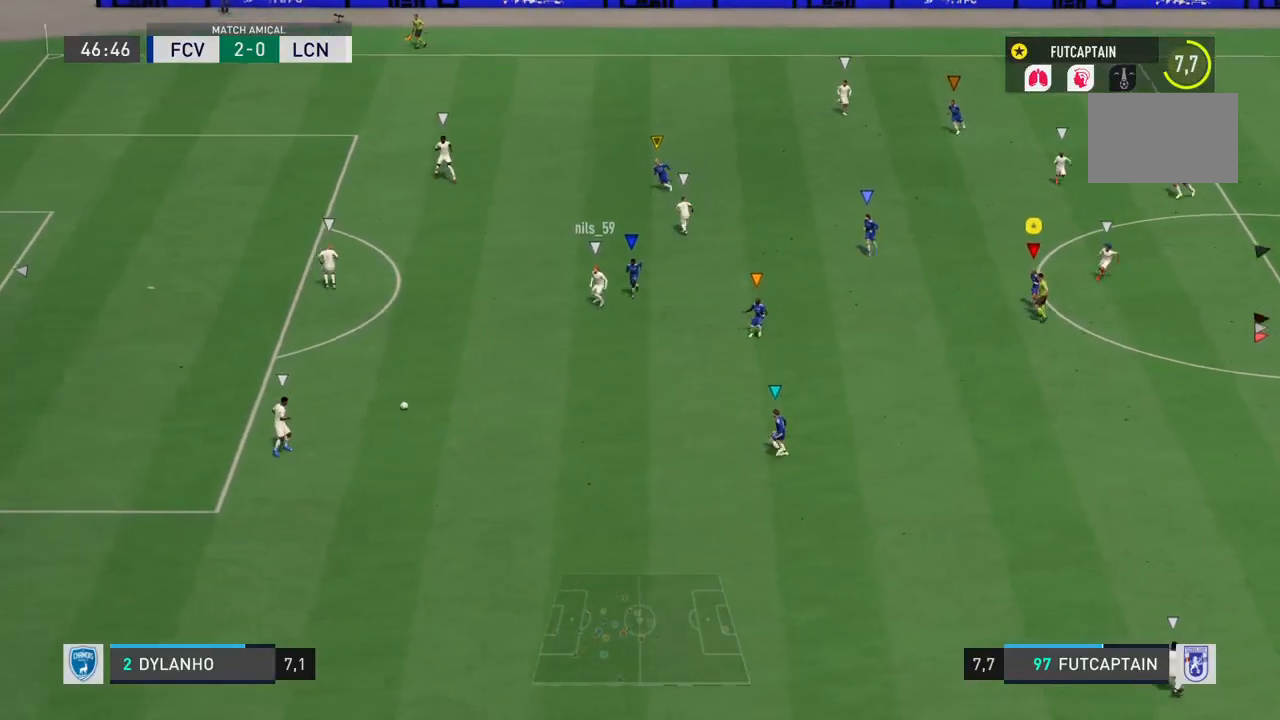
{"buttons": ["R2"], "left_stick": "down-right", "right_stick": "center", "events": []}
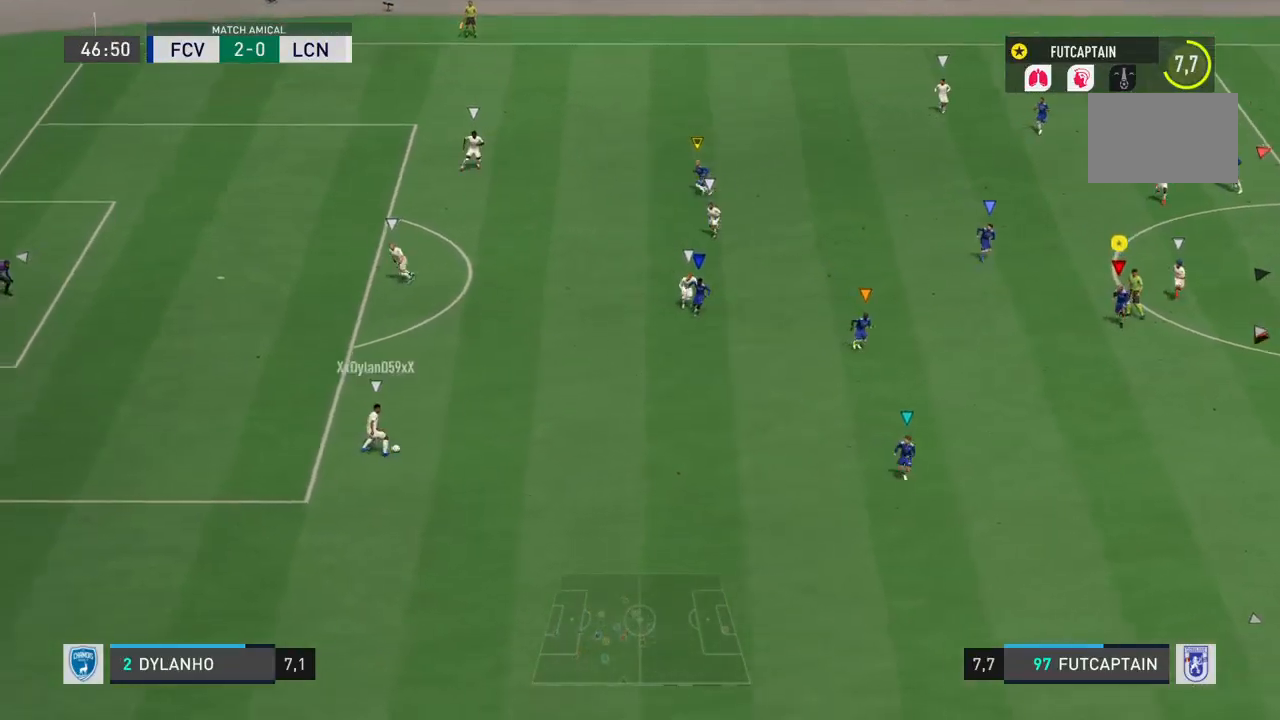
{"buttons": [], "left_stick": "down-right", "right_stick": "center", "events": [[117, "R2", "up"]]}
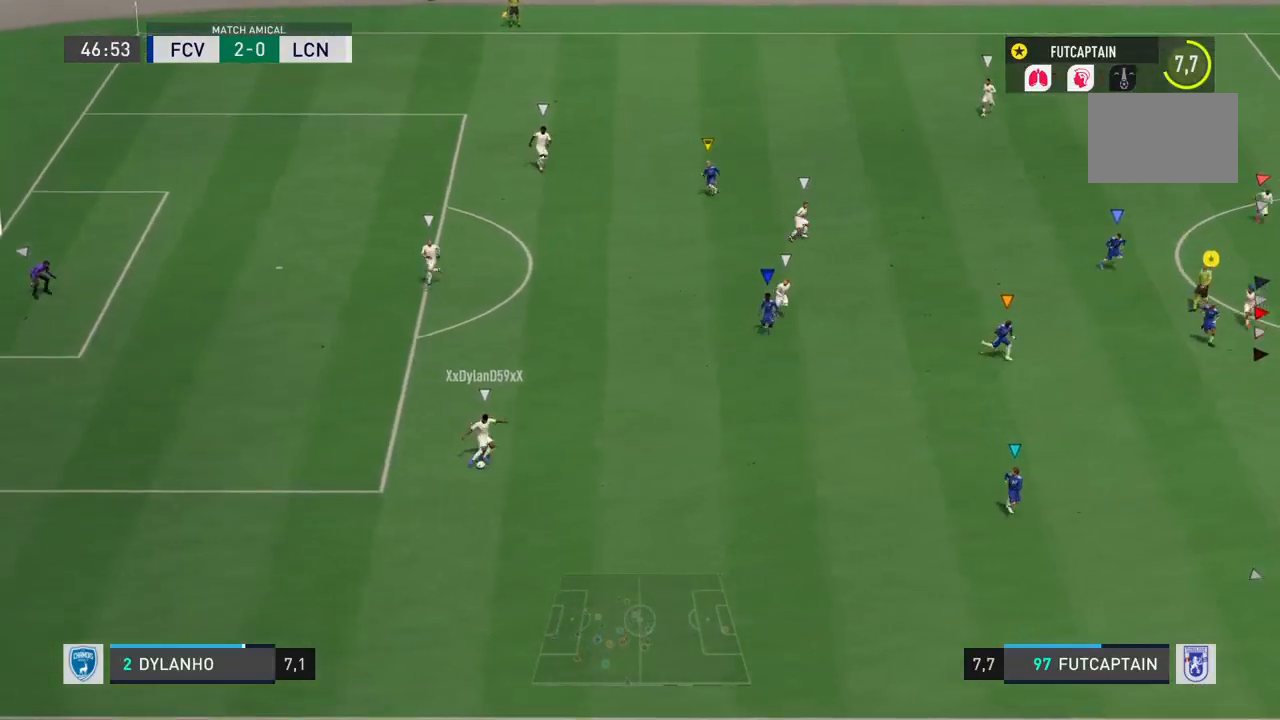
{"buttons": ["L2"], "left_stick": "down-right", "right_stick": "center", "events": [[50, "L2", "down"], [250, "left_stick", "right"], [483, "left_stick", "down-right"]]}
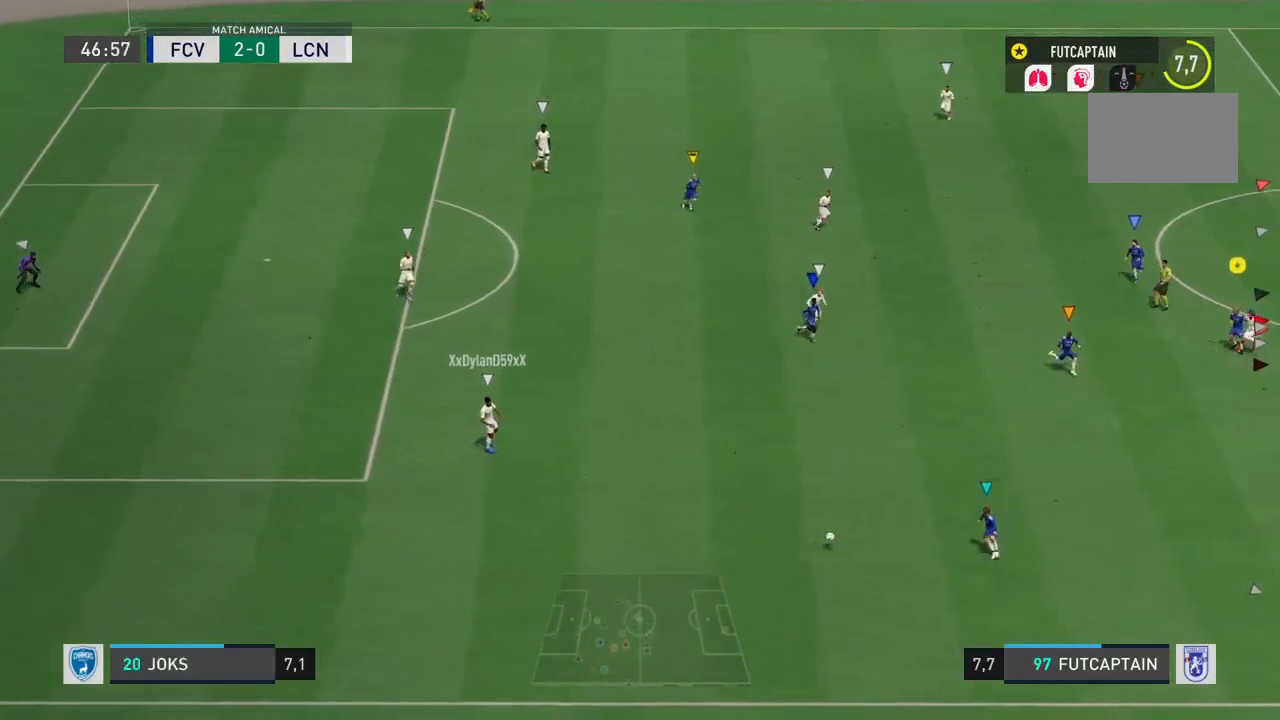
{"buttons": ["L2", "R2"], "left_stick": "down-left", "right_stick": "center", "events": [[233, "R2", "down"], [283, "left_stick", "down"], [483, "left_stick", "down-left"]]}
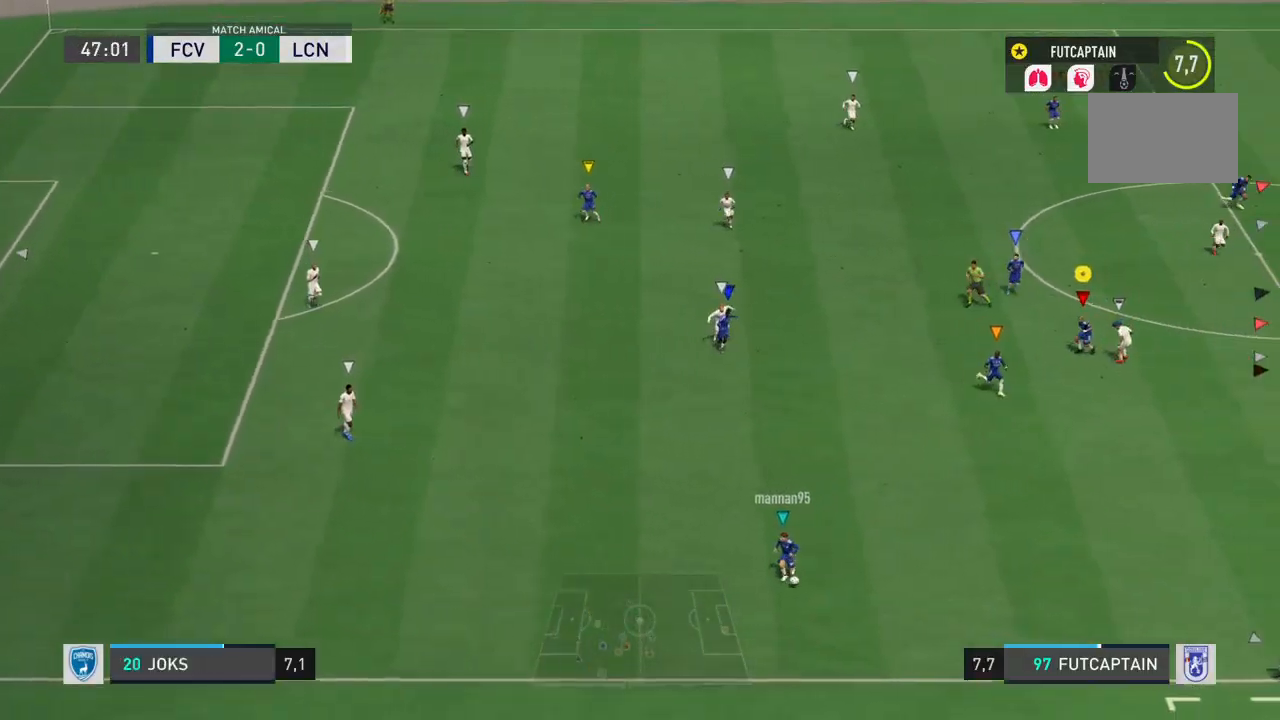
{"buttons": ["R2"], "left_stick": "down-left", "right_stick": "center", "events": [[400, "L2", "up"]]}
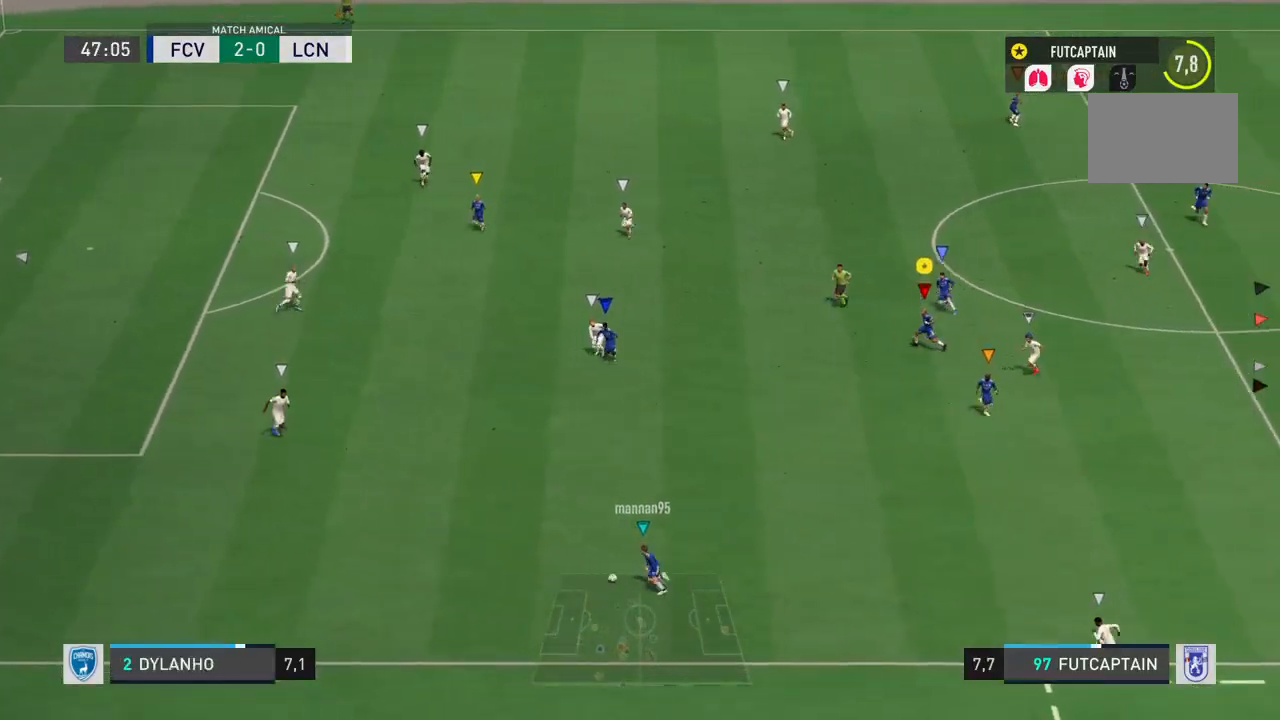
{"buttons": ["R2"], "left_stick": "down-left", "right_stick": "center", "events": []}
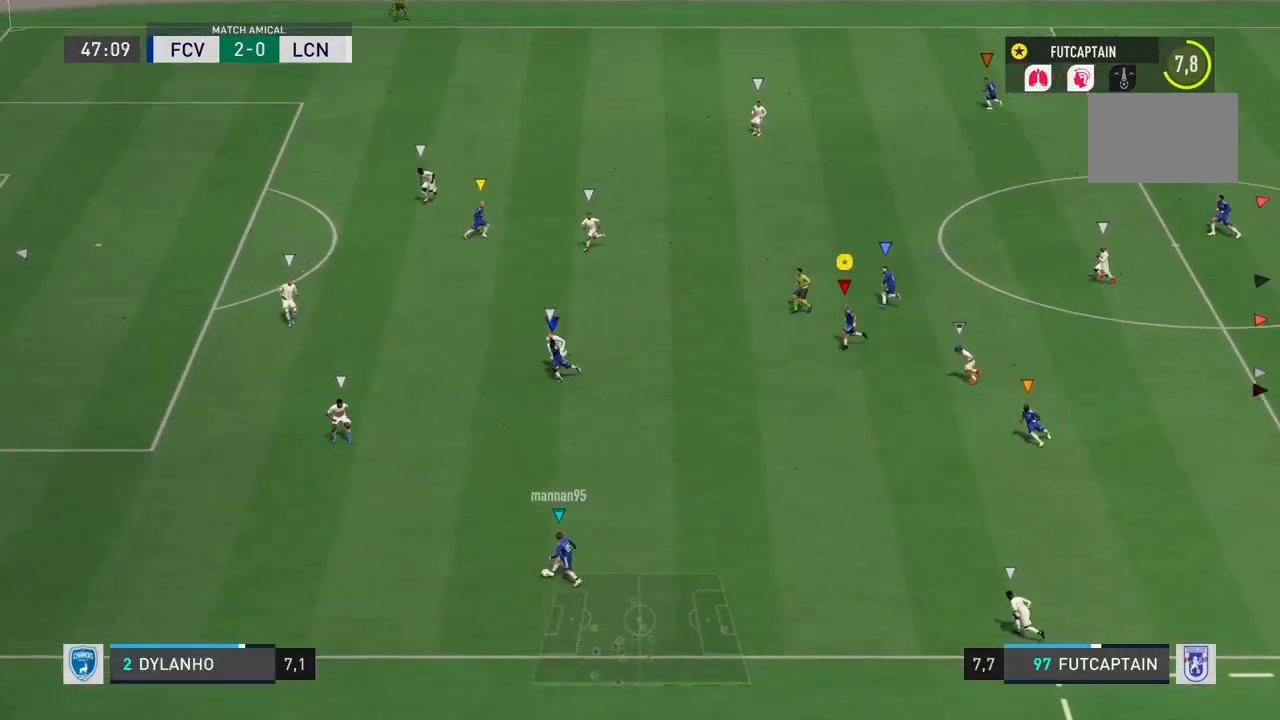
{"buttons": ["R2"], "left_stick": "down-left", "right_stick": "center", "events": []}
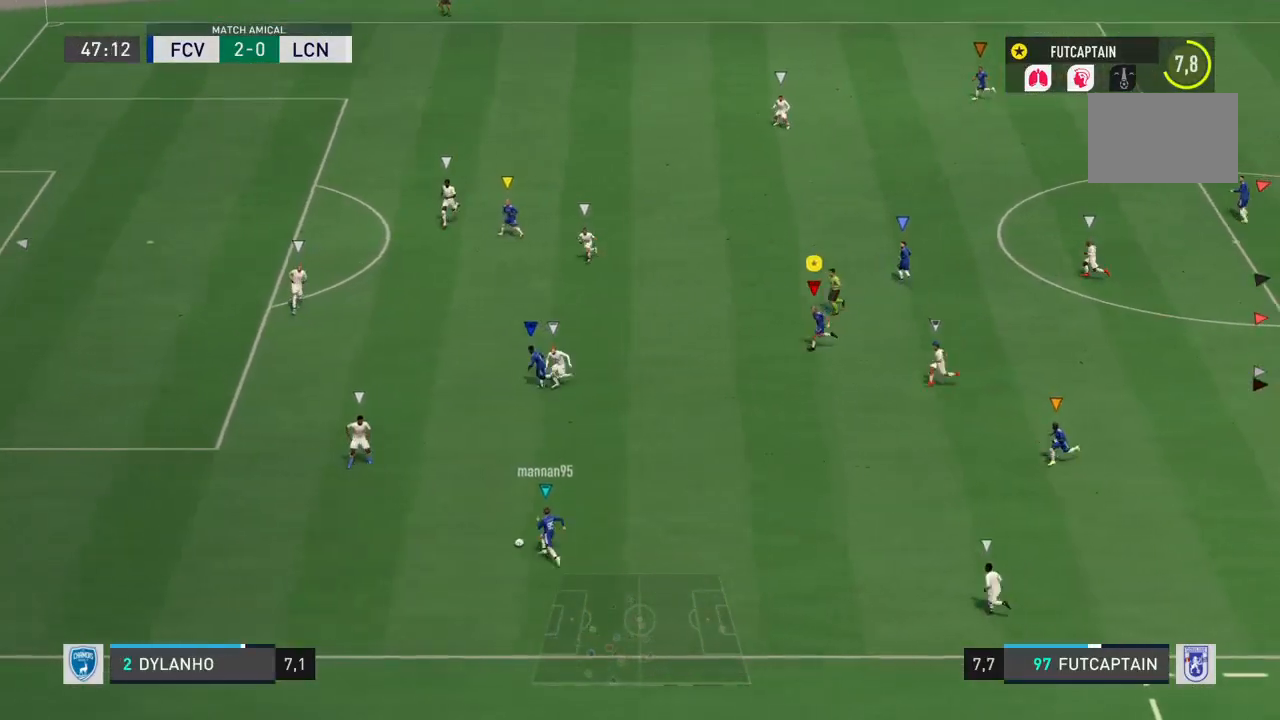
{"buttons": [], "left_stick": "center", "right_stick": "center", "events": [[133, "left_stick", "down"], [183, "R2", "up"], [350, "left_stick", "center"]]}
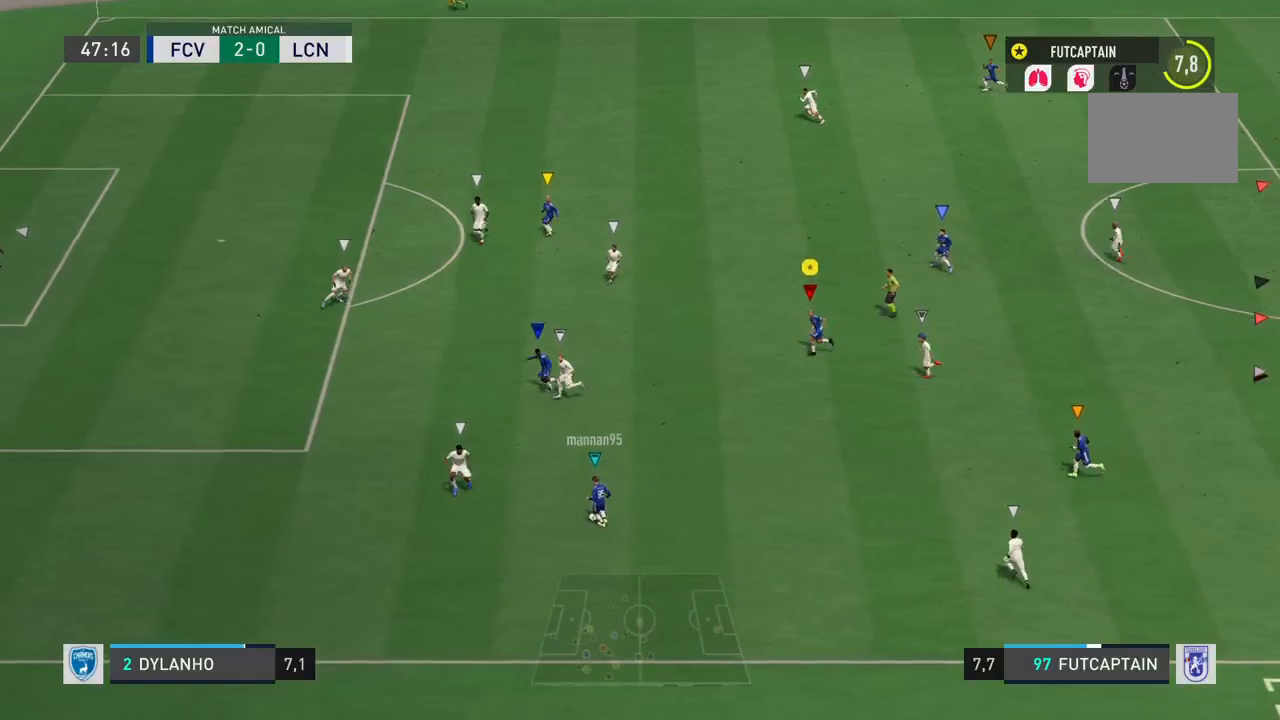
{"buttons": ["R2"], "left_stick": "down-left", "right_stick": "center", "events": [[117, "R2", "down"], [483, "left_stick", "down-left"]]}
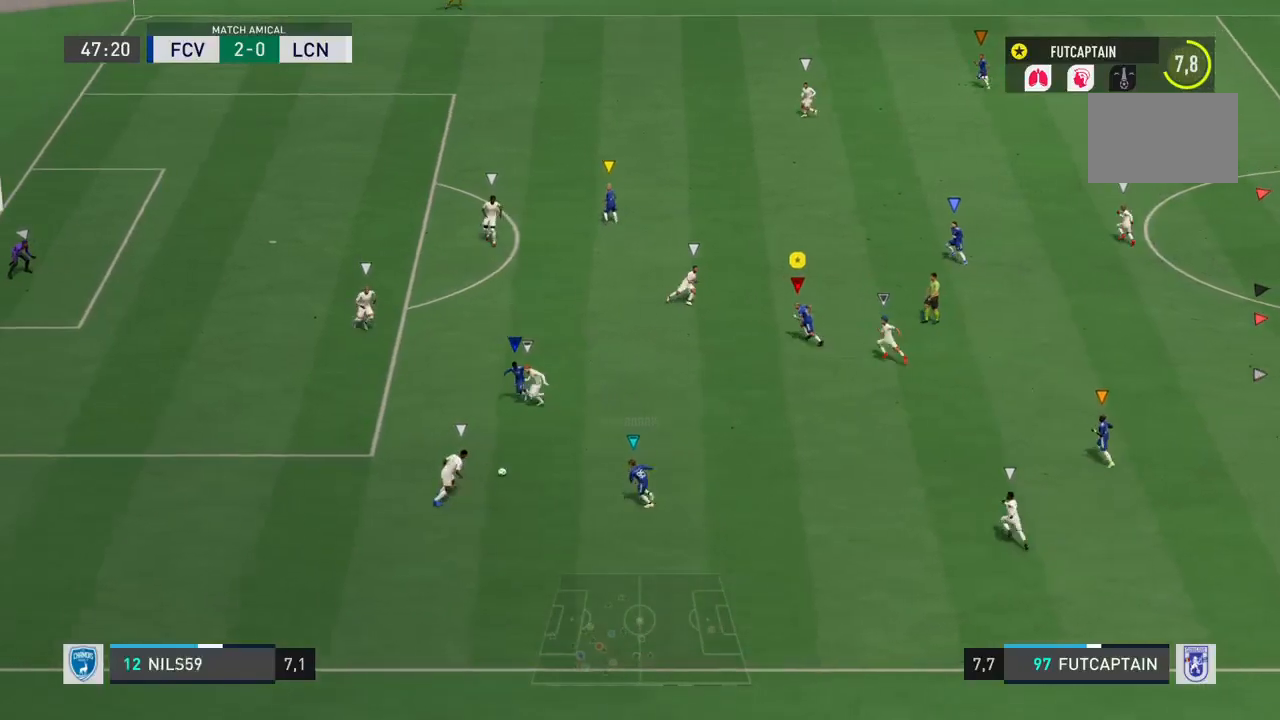
{"buttons": ["R2"], "left_stick": "down-left", "right_stick": "center", "events": [[50, "R2", "up"], [150, "R2", "down"]]}
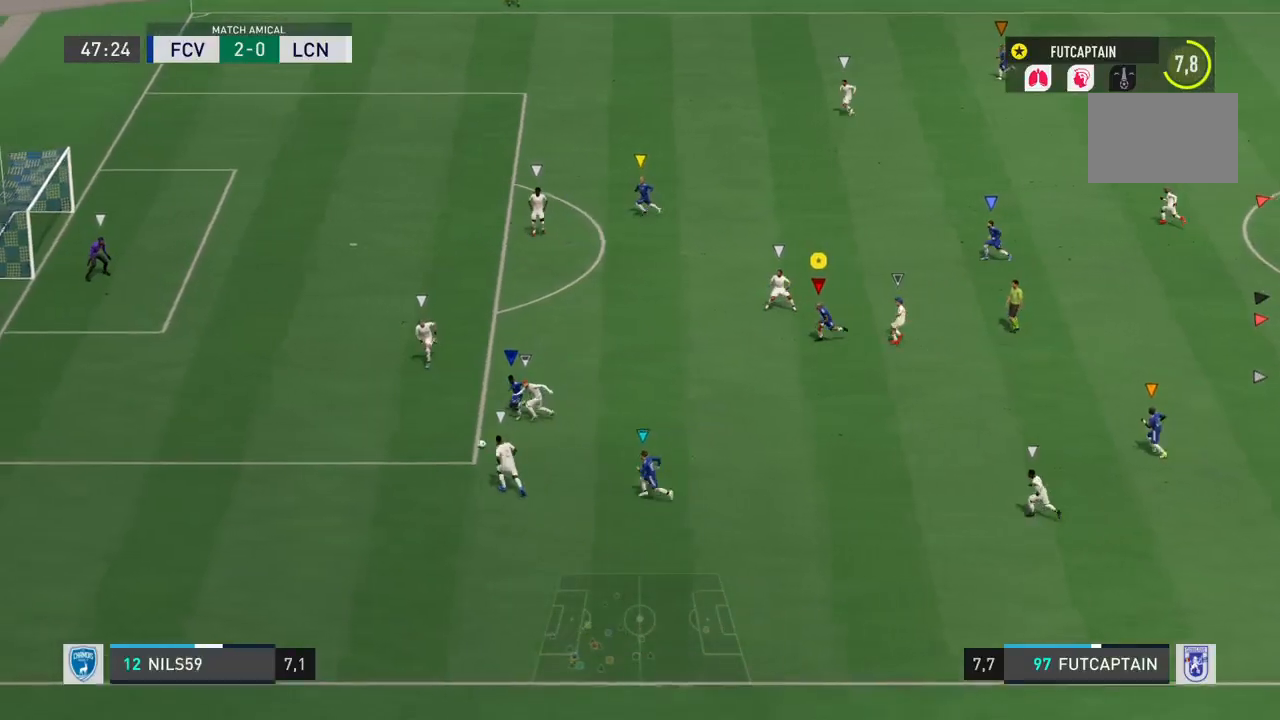
{"buttons": ["R2"], "left_stick": "down-left", "right_stick": "center", "events": []}
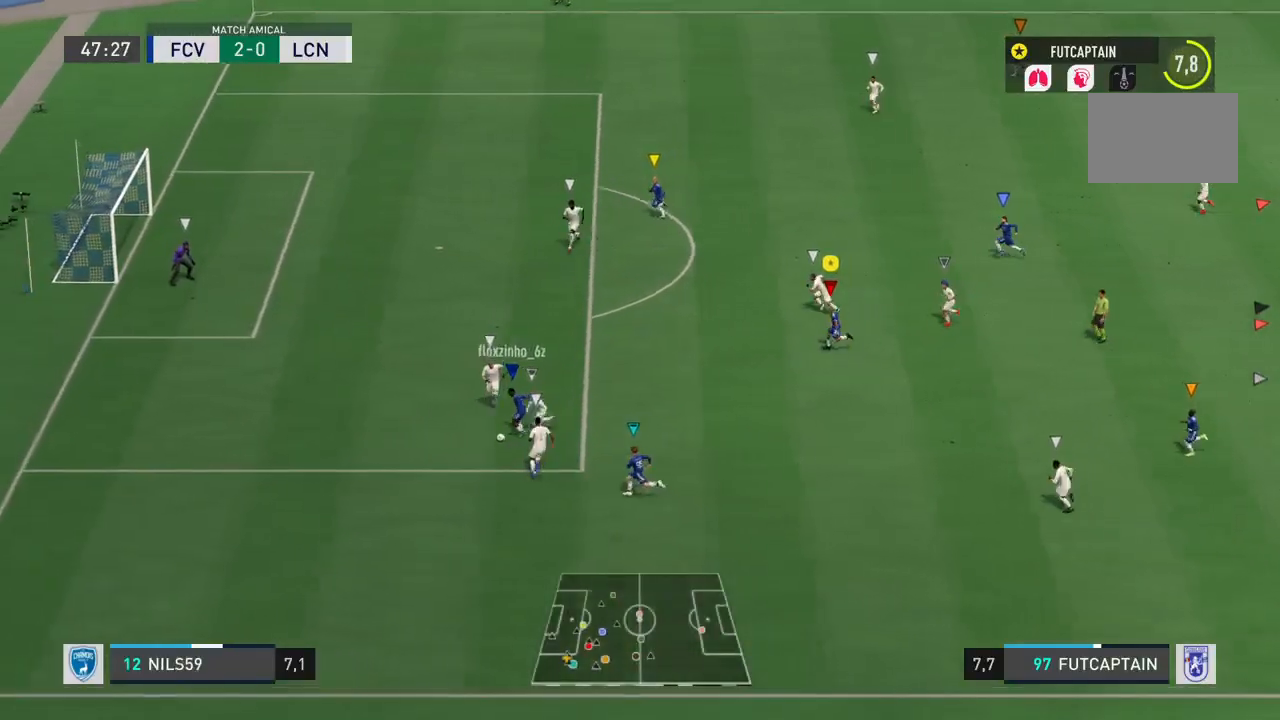
{"buttons": ["R2"], "left_stick": "down-left", "right_stick": "center", "events": []}
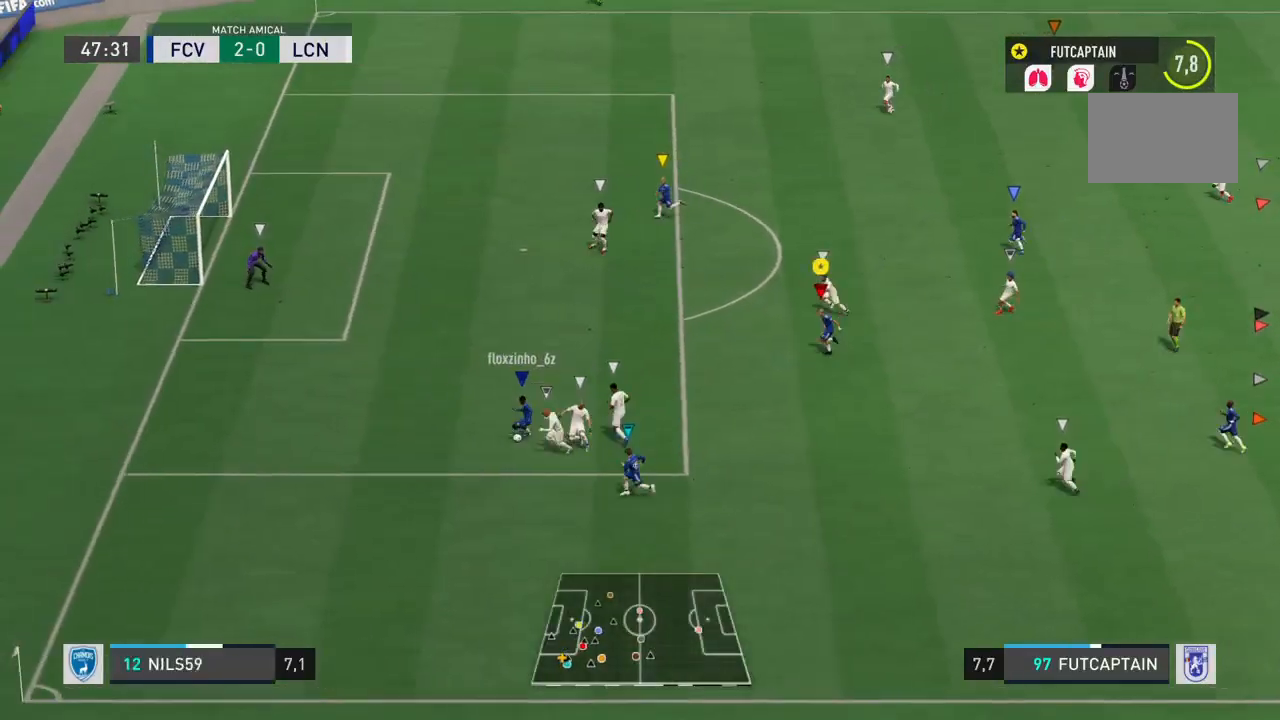
{"buttons": ["R2"], "left_stick": "center", "right_stick": "center", "events": [[167, "left_stick", "center"]]}
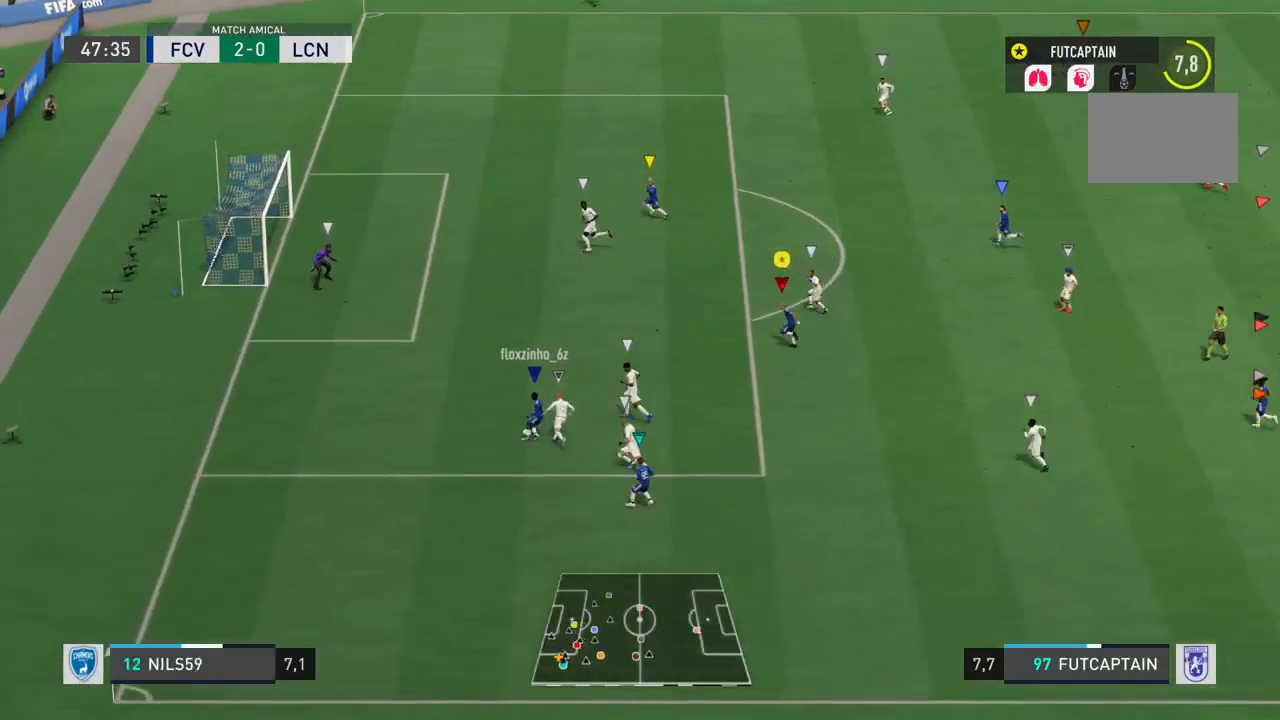
{"buttons": [], "left_stick": "center", "right_stick": "center", "events": [[467, "R2", "up"]]}
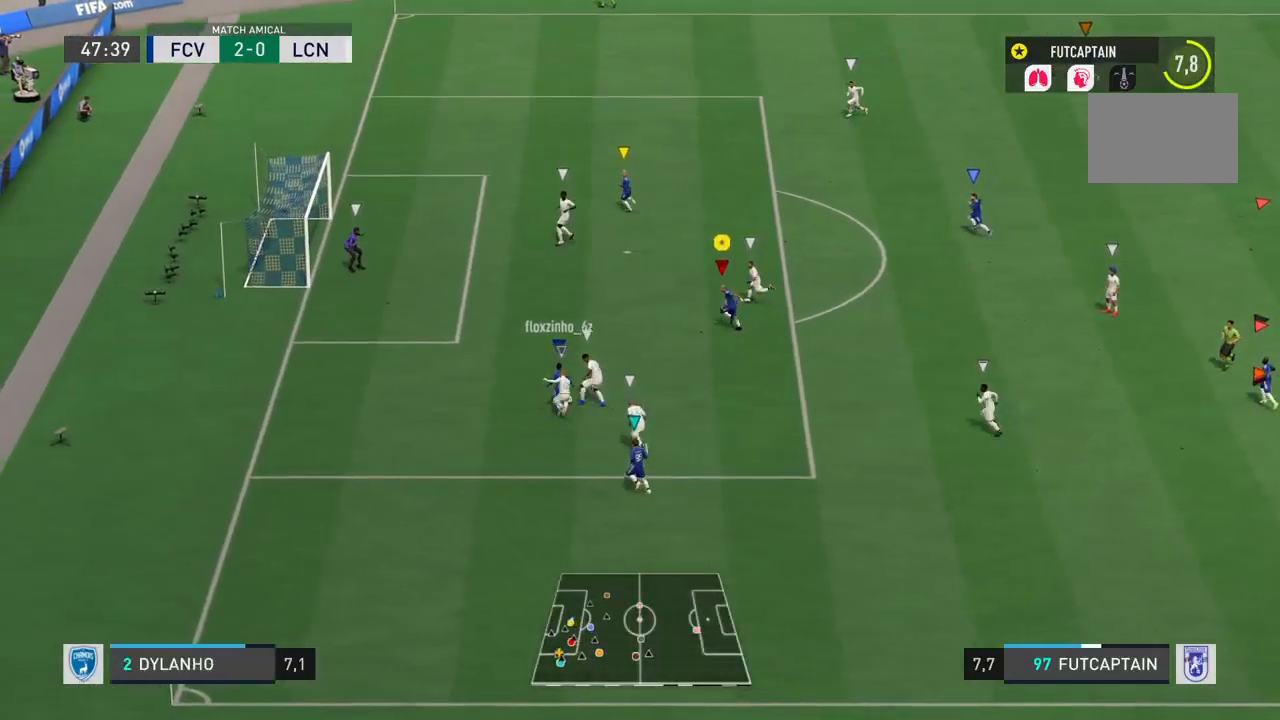
{"buttons": ["L2"], "left_stick": "center", "right_stick": "center", "events": [[67, "L2", "down"]]}
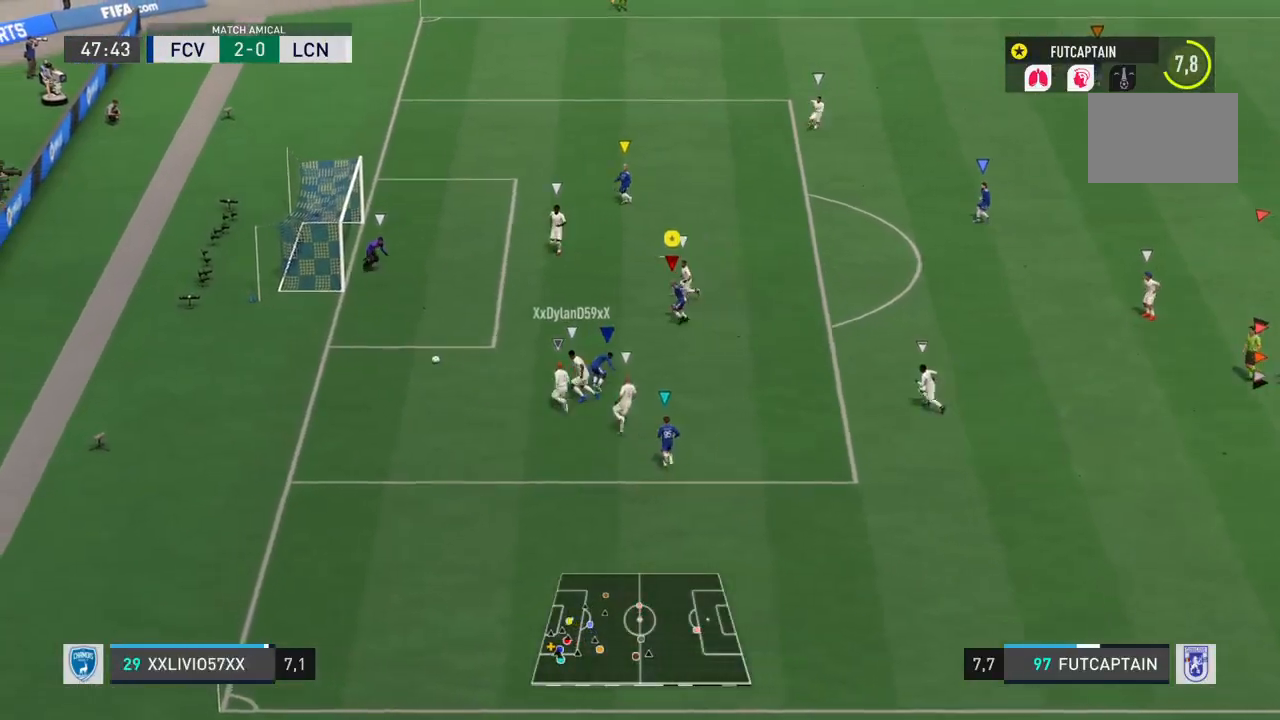
{"buttons": [], "left_stick": "center", "right_stick": "center", "events": [[33, "left_stick", "down-left"], [50, "R2", "down"], [217, "L2", "up"], [300, "R2", "up"], [333, "left_stick", "center"]]}